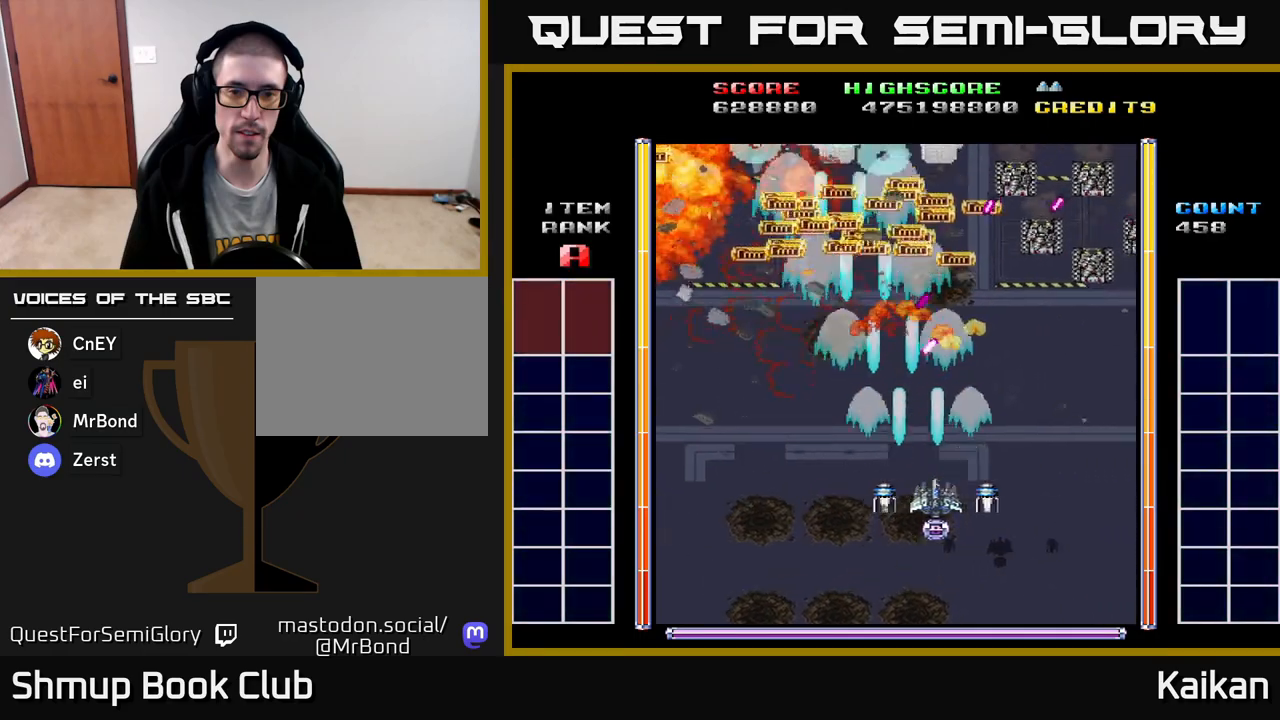
Gameplay with a controller (Xbox layout); each line is a JSON object with the inputs held at the frame after it. "events" lists button and stick changes between this image and that frame as [ms after this image, input, new state], when the widget could be followed in between. Not read: right_stick.
{"buttons": ["A", "DPAD_LEFT"], "left_stick": "center", "events": [[350, "DPAD_DOWN", "down"], [383, "DPAD_RIGHT", "up"], [417, "DPAD_LEFT", "down"], [500, "DPAD_DOWN", "up"]]}
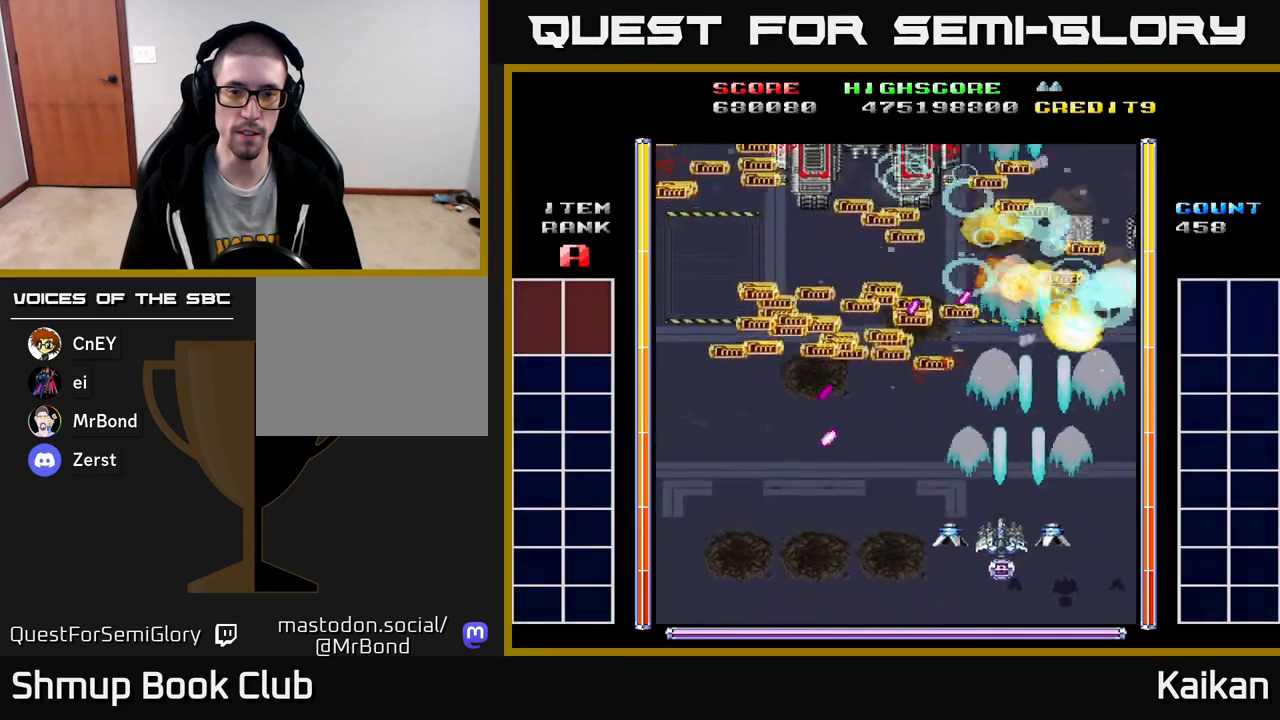
{"buttons": ["DPAD_LEFT"], "left_stick": "center", "events": [[150, "A", "up"], [300, "DPAD_DOWN", "down"], [433, "DPAD_DOWN", "up"]]}
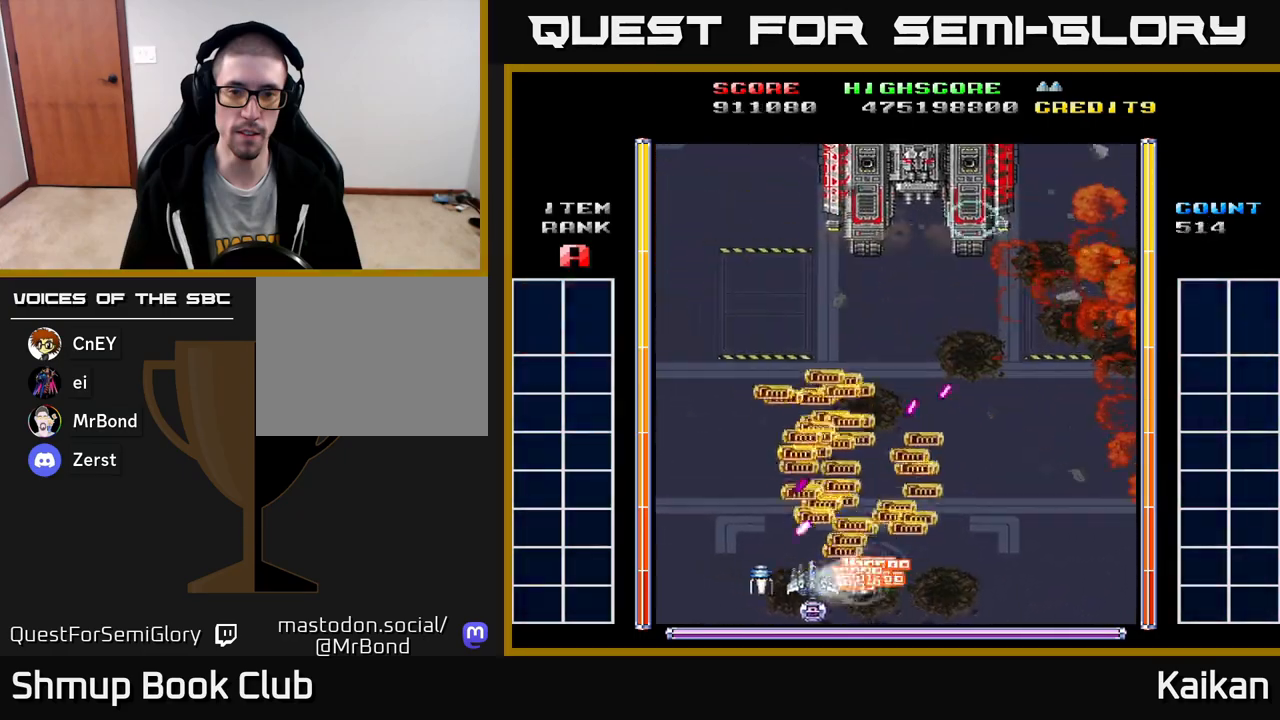
{"buttons": ["A", "DPAD_UP", "DPAD_RIGHT"], "left_stick": "center", "events": [[217, "A", "down"], [233, "DPAD_UP", "down"], [283, "DPAD_LEFT", "up"], [400, "DPAD_RIGHT", "down"]]}
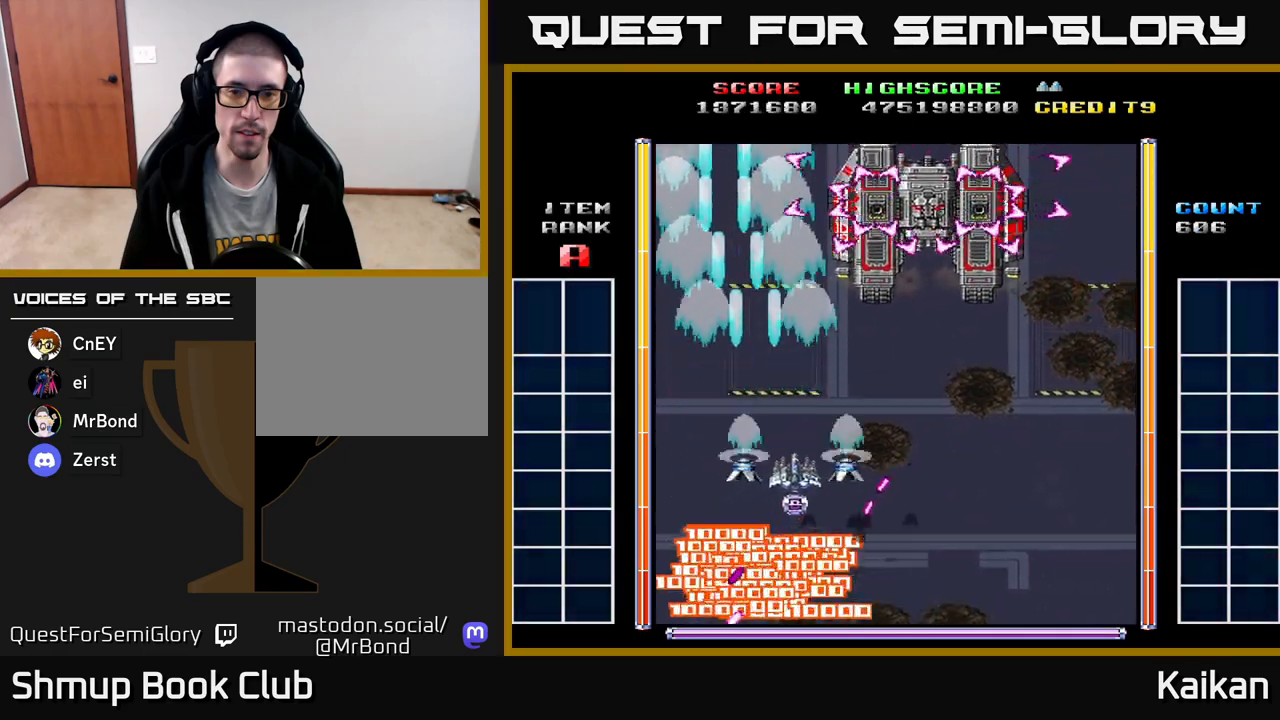
{"buttons": ["A", "DPAD_UP"], "left_stick": "center", "events": [[67, "DPAD_UP", "up"], [317, "DPAD_UP", "down"], [350, "DPAD_RIGHT", "up"]]}
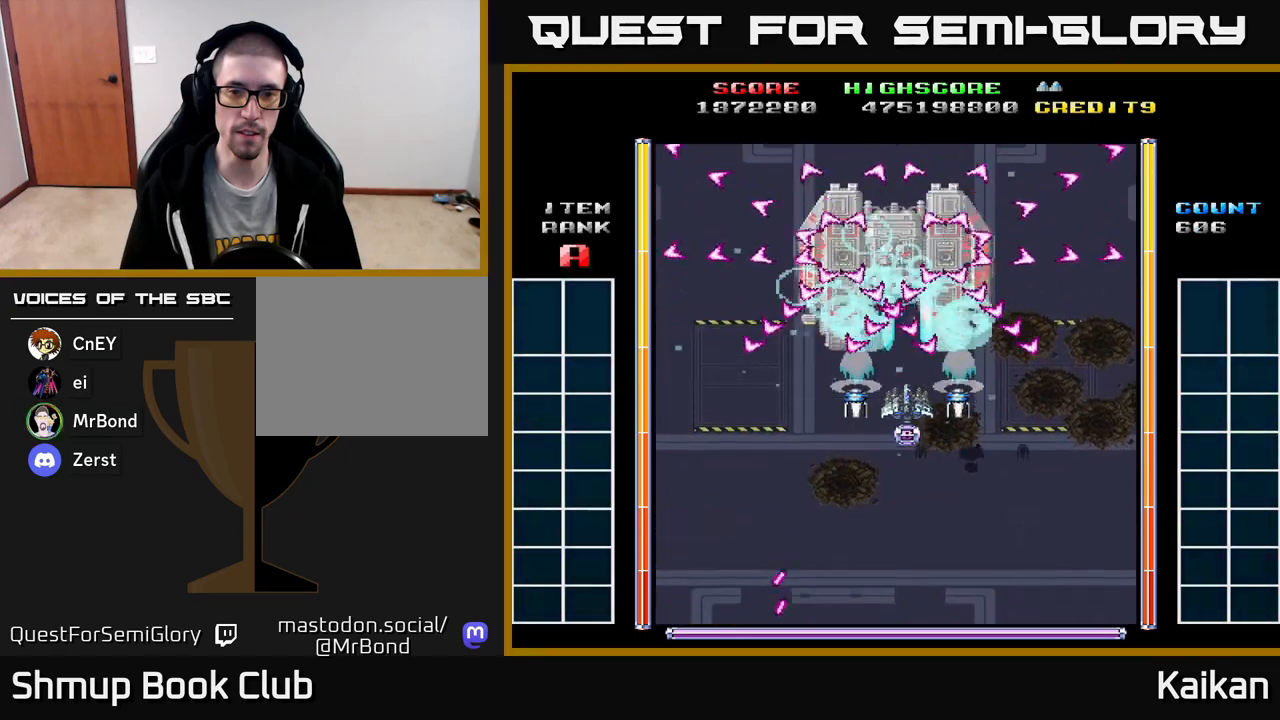
{"buttons": ["A", "DPAD_DOWN"], "left_stick": "center", "events": [[17, "DPAD_UP", "up"], [400, "DPAD_DOWN", "down"]]}
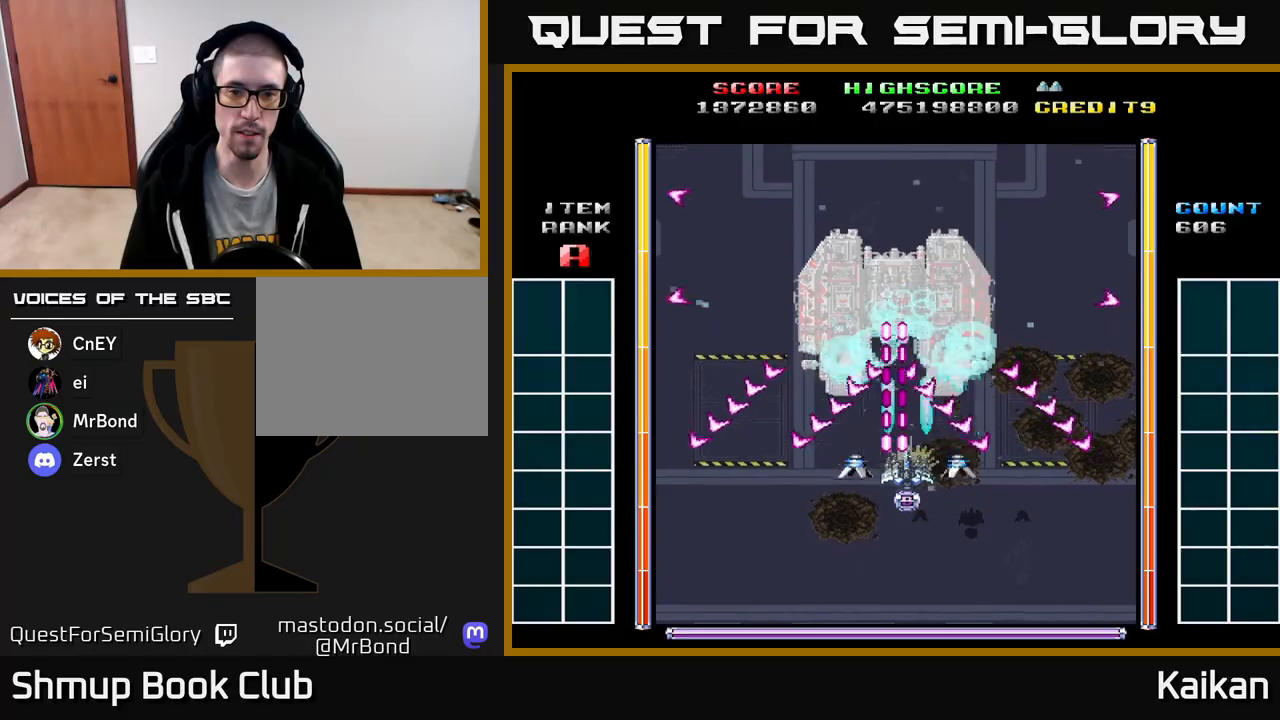
{"buttons": ["A", "DPAD_UP", "DPAD_LEFT"], "left_stick": "center", "events": [[317, "DPAD_DOWN", "up"], [317, "DPAD_RIGHT", "down"], [417, "DPAD_RIGHT", "up"], [417, "DPAD_UP", "down"], [483, "DPAD_LEFT", "down"]]}
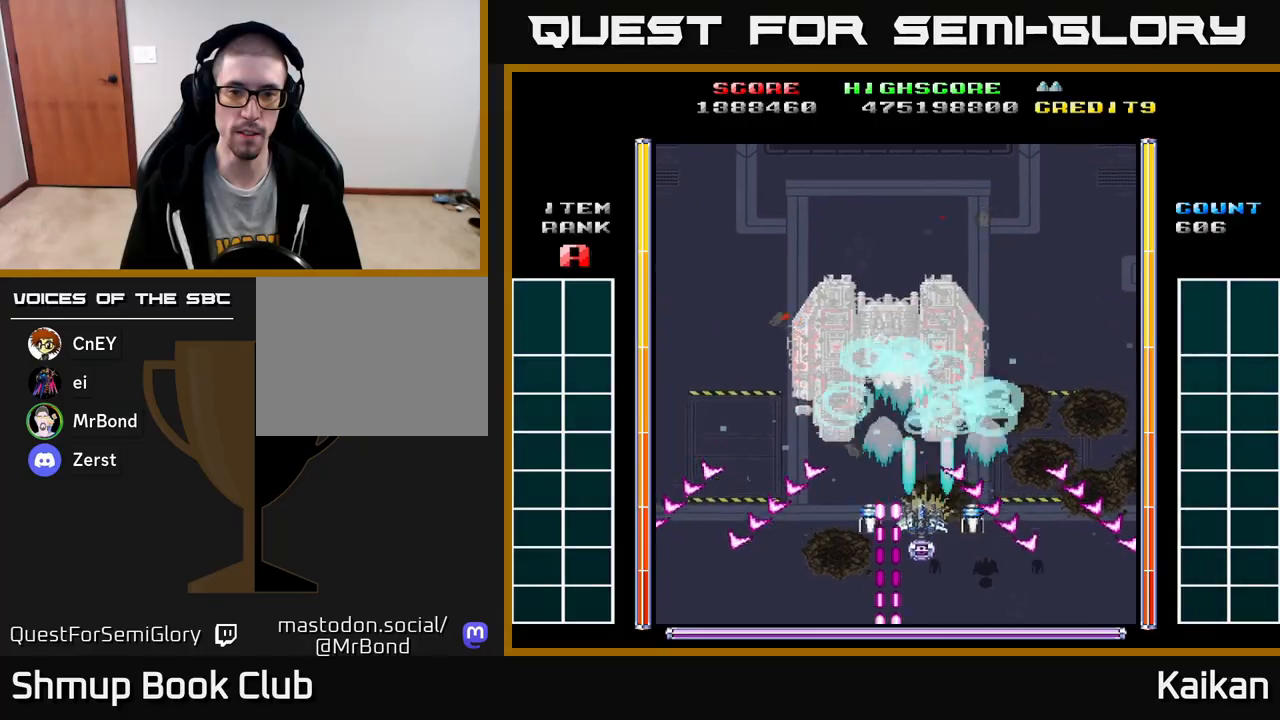
{"buttons": [], "left_stick": "center", "events": [[83, "DPAD_LEFT", "up"], [133, "DPAD_LEFT", "down"], [267, "DPAD_LEFT", "up"], [317, "DPAD_UP", "up"], [433, "A", "up"]]}
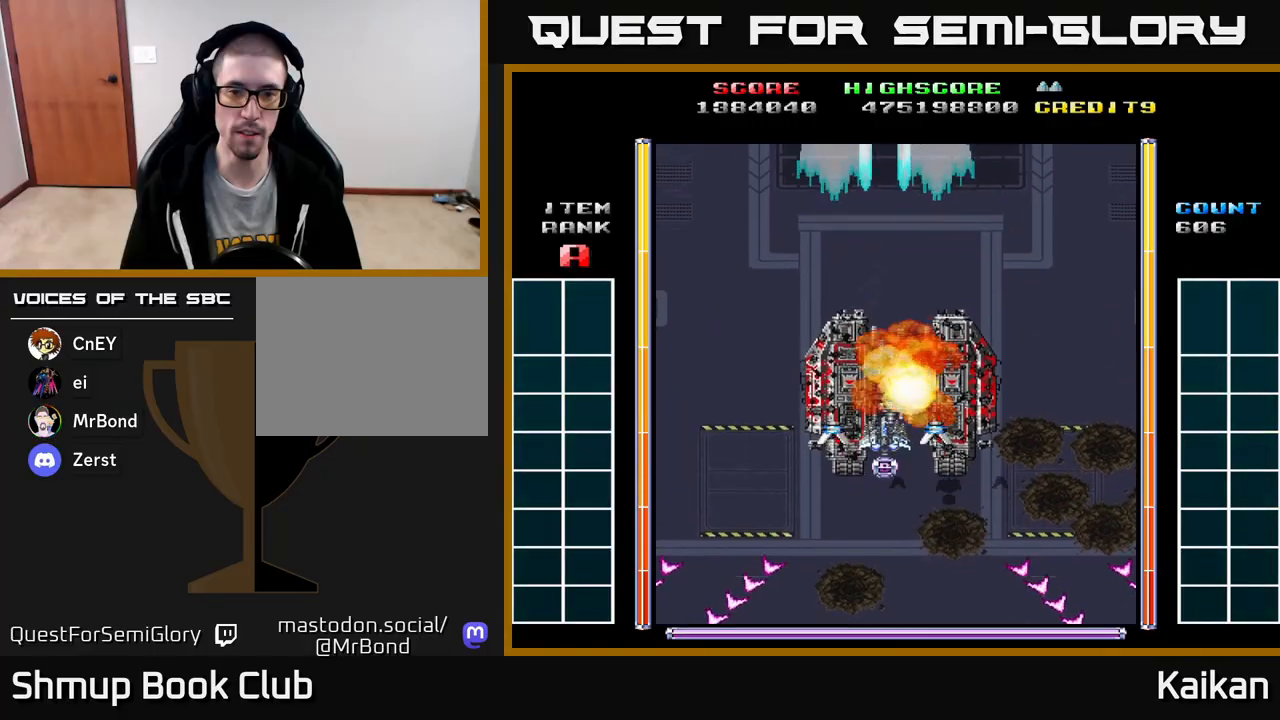
{"buttons": [], "left_stick": "center", "events": [[400, "DPAD_RIGHT", "down"], [433, "DPAD_RIGHT", "up"]]}
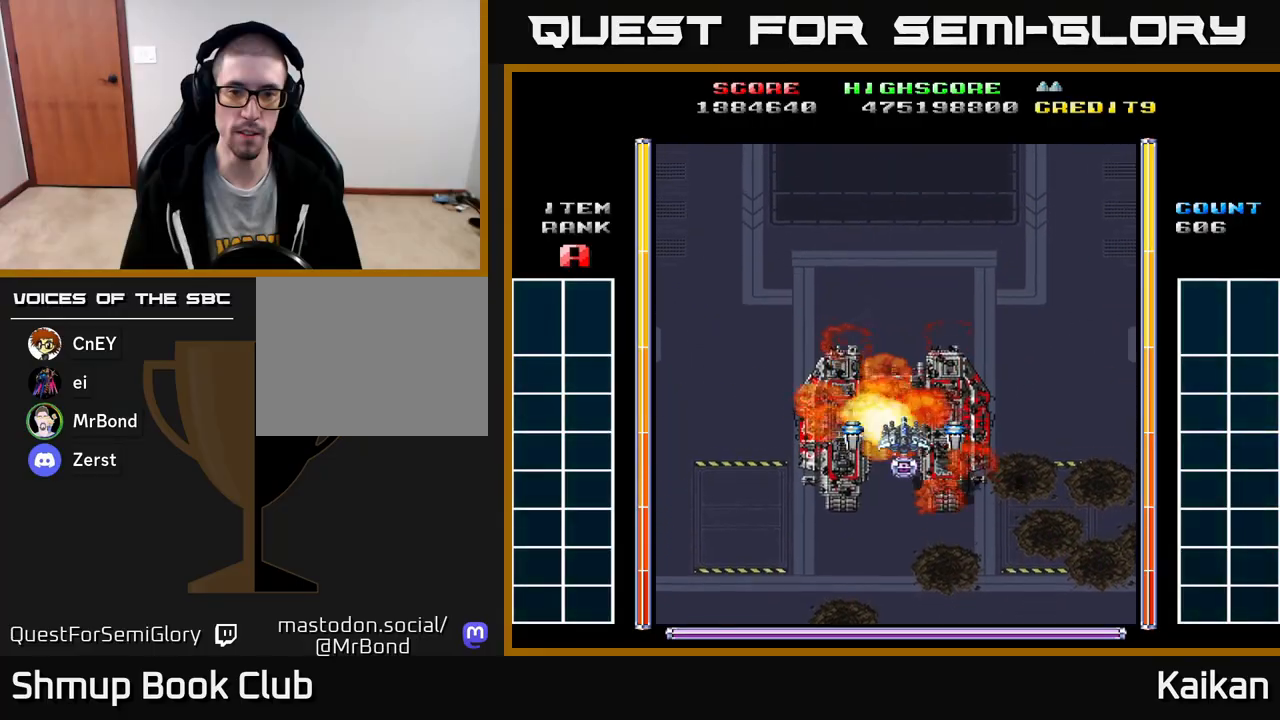
{"buttons": [], "left_stick": "center", "events": []}
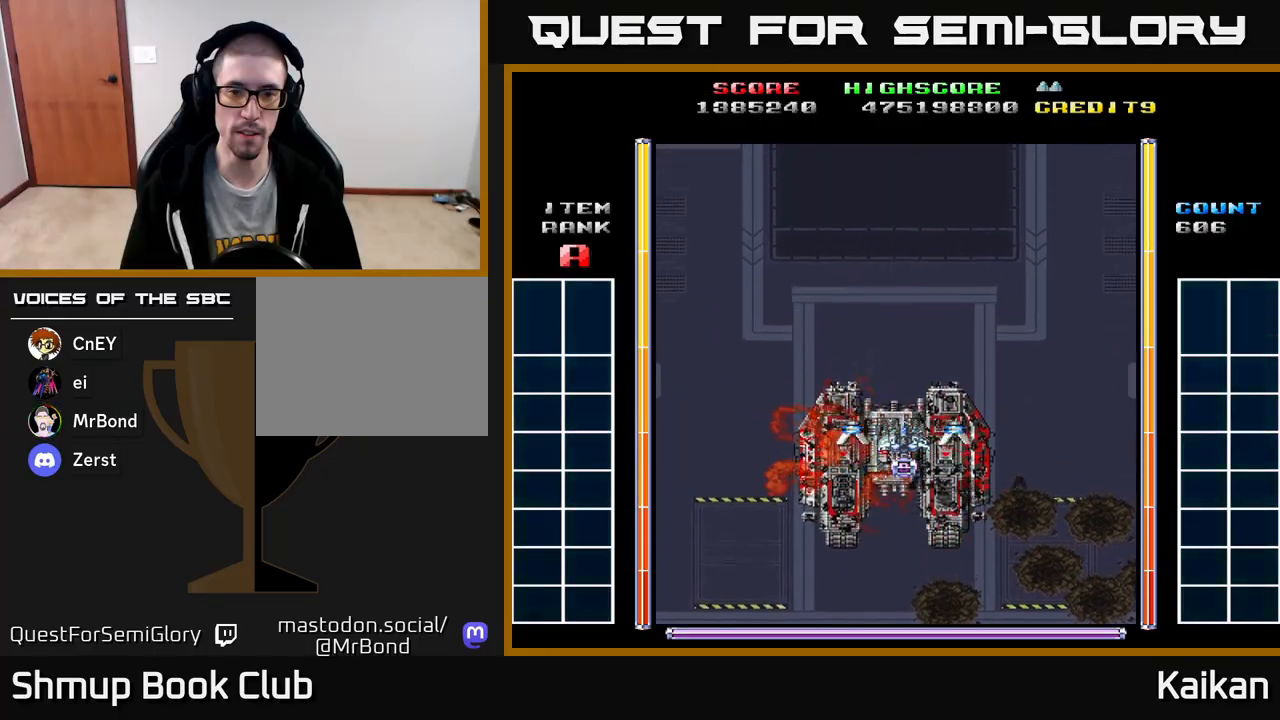
{"buttons": [], "left_stick": "center", "events": [[367, "DPAD_LEFT", "down"], [417, "DPAD_LEFT", "up"]]}
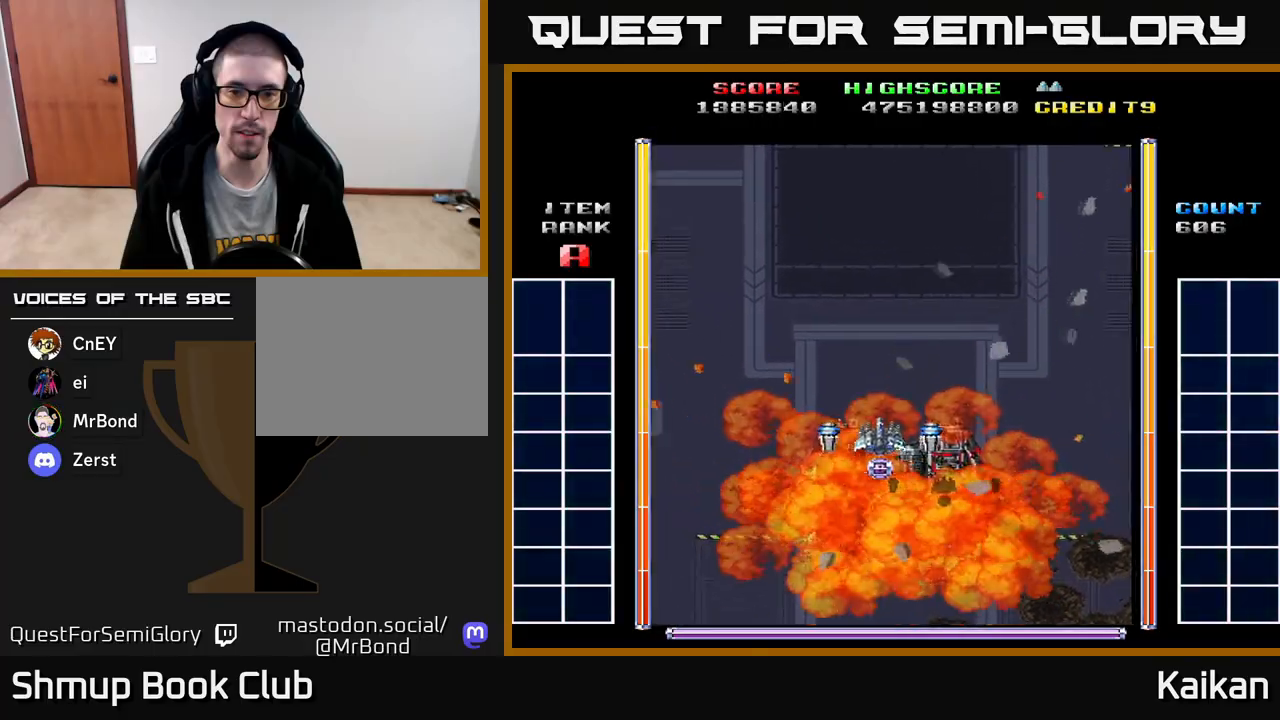
{"buttons": ["DPAD_DOWN"], "left_stick": "center", "events": [[483, "DPAD_DOWN", "down"]]}
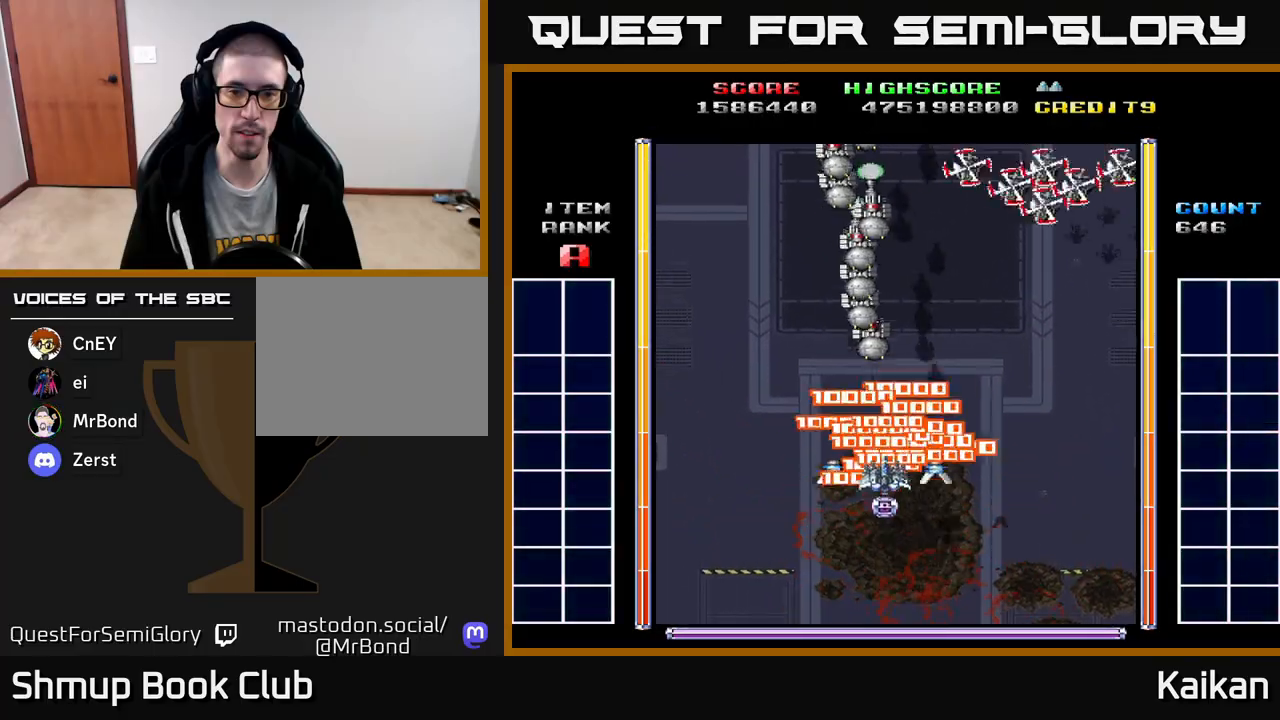
{"buttons": ["A", "DPAD_UP"], "left_stick": "center", "events": [[83, "DPAD_RIGHT", "down"], [167, "B", "down"], [217, "DPAD_RIGHT", "up"], [283, "B", "up"], [317, "DPAD_DOWN", "up"], [333, "A", "down"], [350, "DPAD_UP", "down"]]}
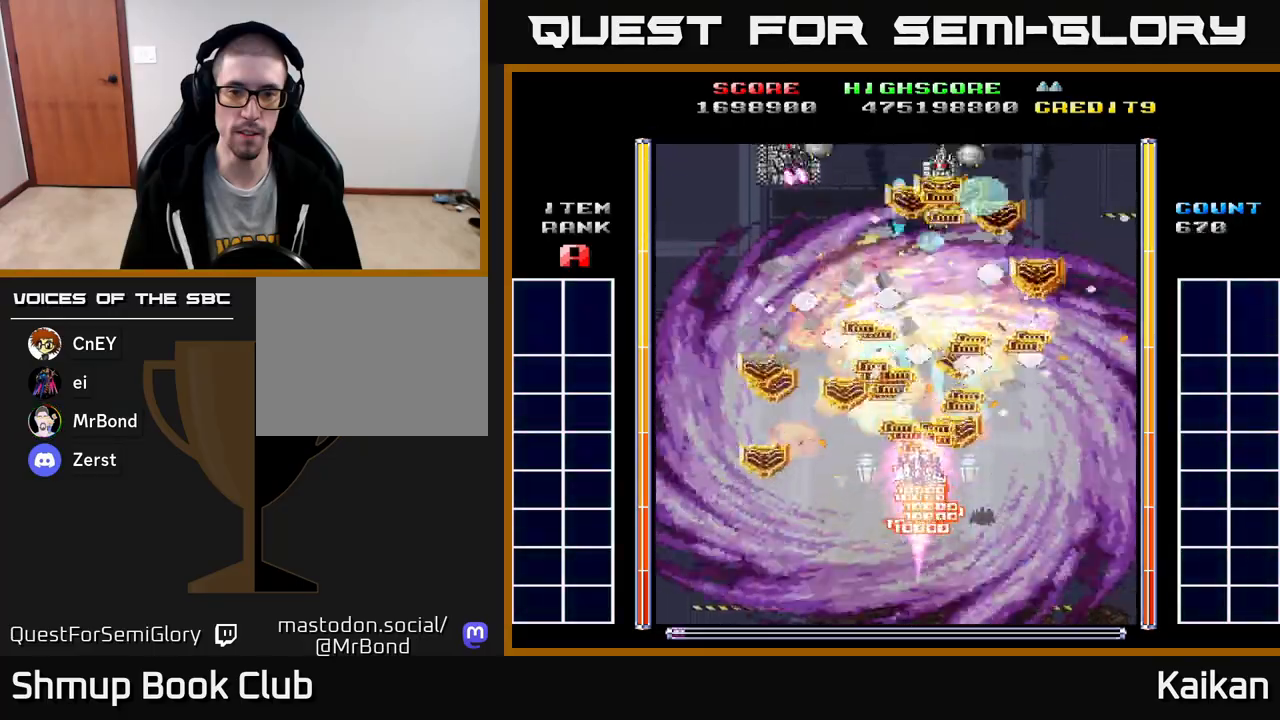
{"buttons": ["A", "DPAD_DOWN", "DPAD_LEFT"], "left_stick": "center", "events": [[267, "DPAD_LEFT", "down"], [317, "DPAD_UP", "up"], [417, "DPAD_DOWN", "down"]]}
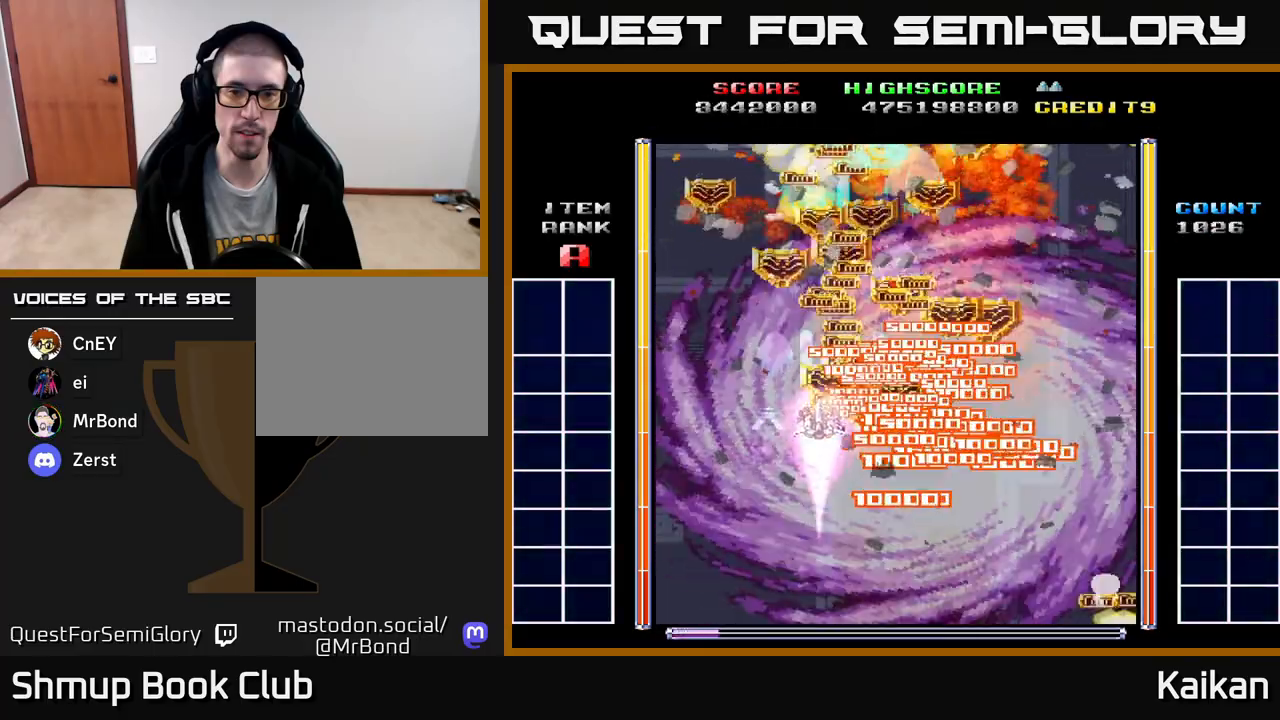
{"buttons": ["A", "DPAD_DOWN", "DPAD_RIGHT"], "left_stick": "center", "events": [[117, "DPAD_LEFT", "up"], [283, "DPAD_RIGHT", "down"]]}
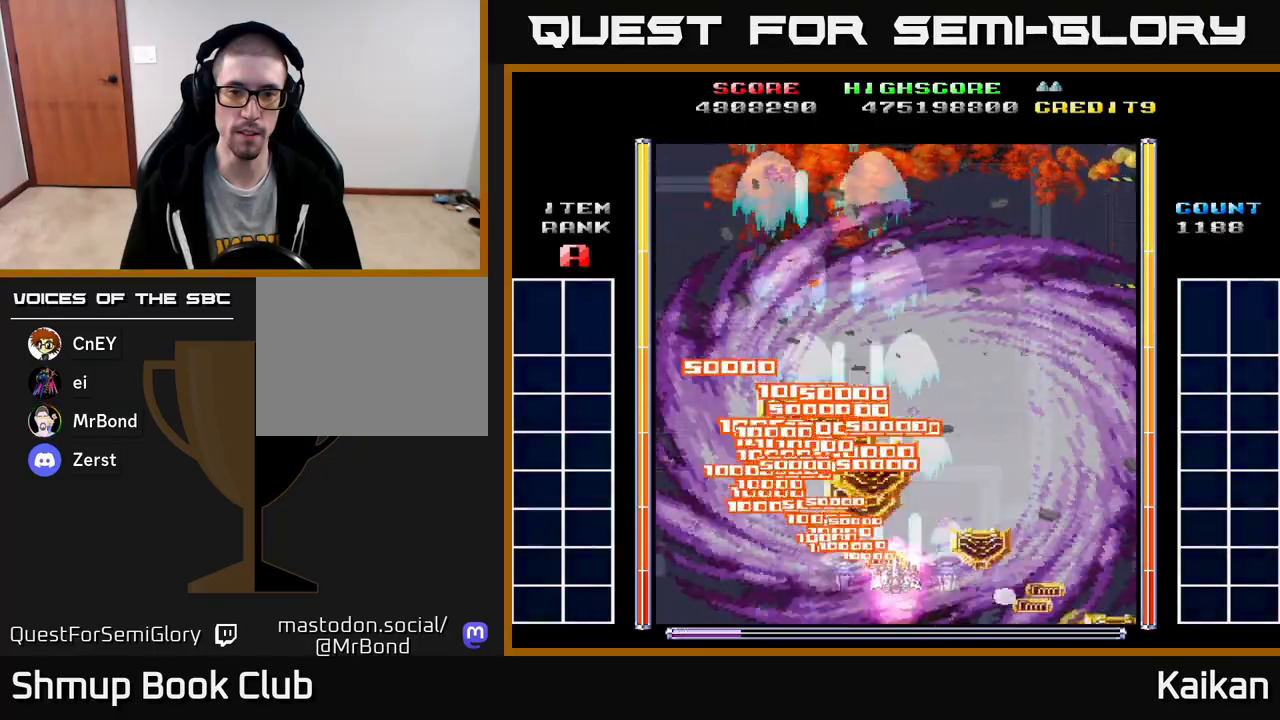
{"buttons": ["A", "DPAD_DOWN", "DPAD_RIGHT"], "left_stick": "center", "events": []}
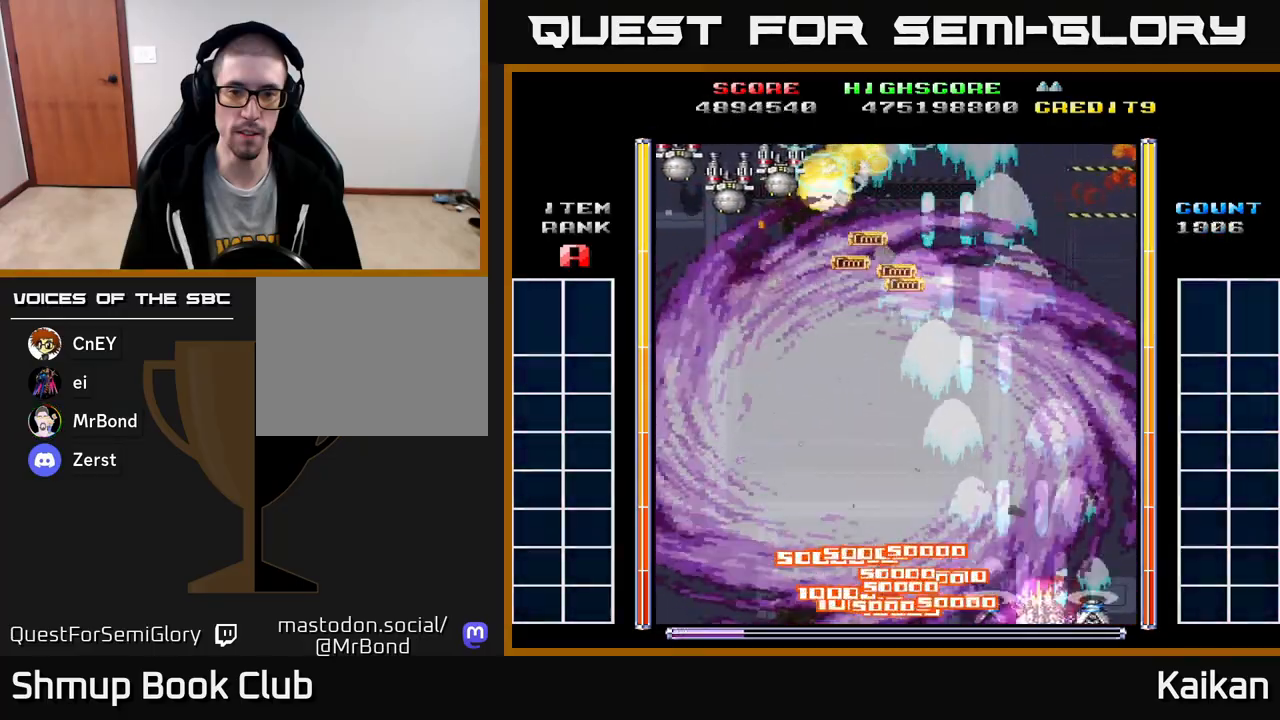
{"buttons": ["A", "DPAD_LEFT"], "left_stick": "center", "events": [[117, "DPAD_DOWN", "up"], [150, "DPAD_DOWN", "down"], [183, "DPAD_DOWN", "up"], [183, "DPAD_RIGHT", "up"], [200, "DPAD_LEFT", "down"]]}
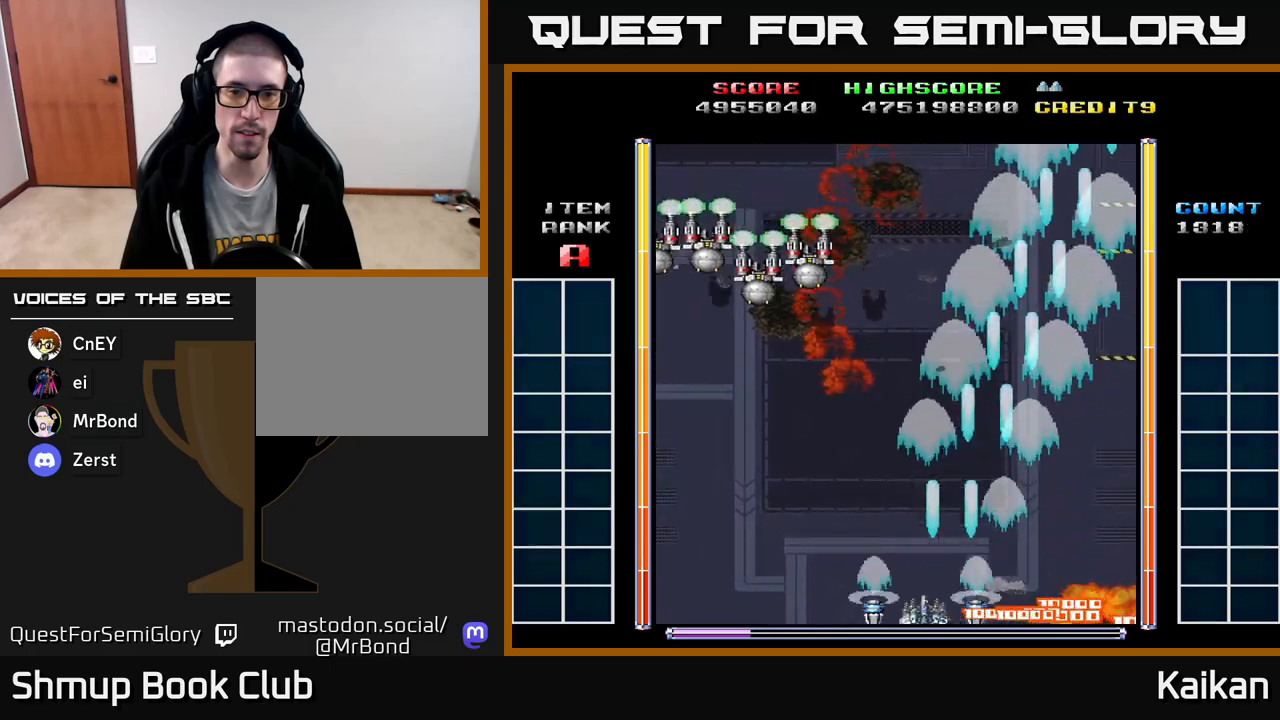
{"buttons": ["A", "DPAD_LEFT"], "left_stick": "center", "events": []}
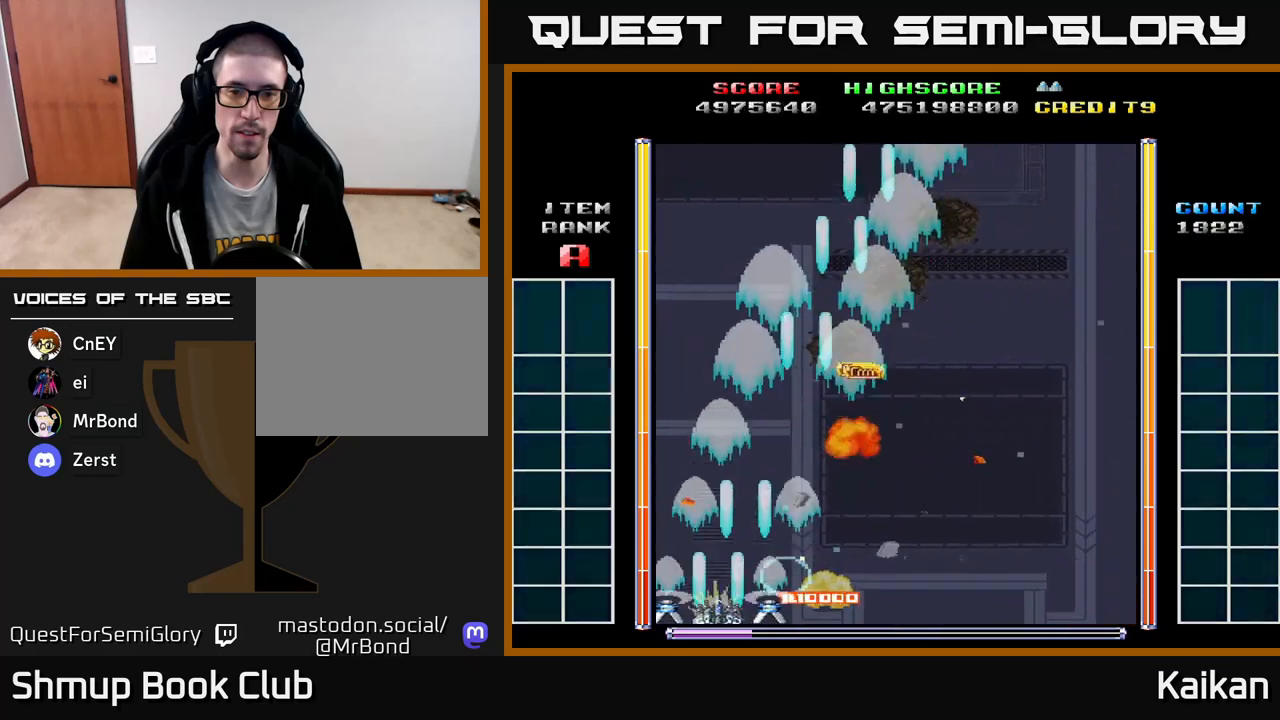
{"buttons": ["DPAD_UP", "DPAD_RIGHT"], "left_stick": "center", "events": [[83, "DPAD_UP", "down"], [150, "A", "up"], [150, "DPAD_LEFT", "up"], [300, "DPAD_RIGHT", "down"]]}
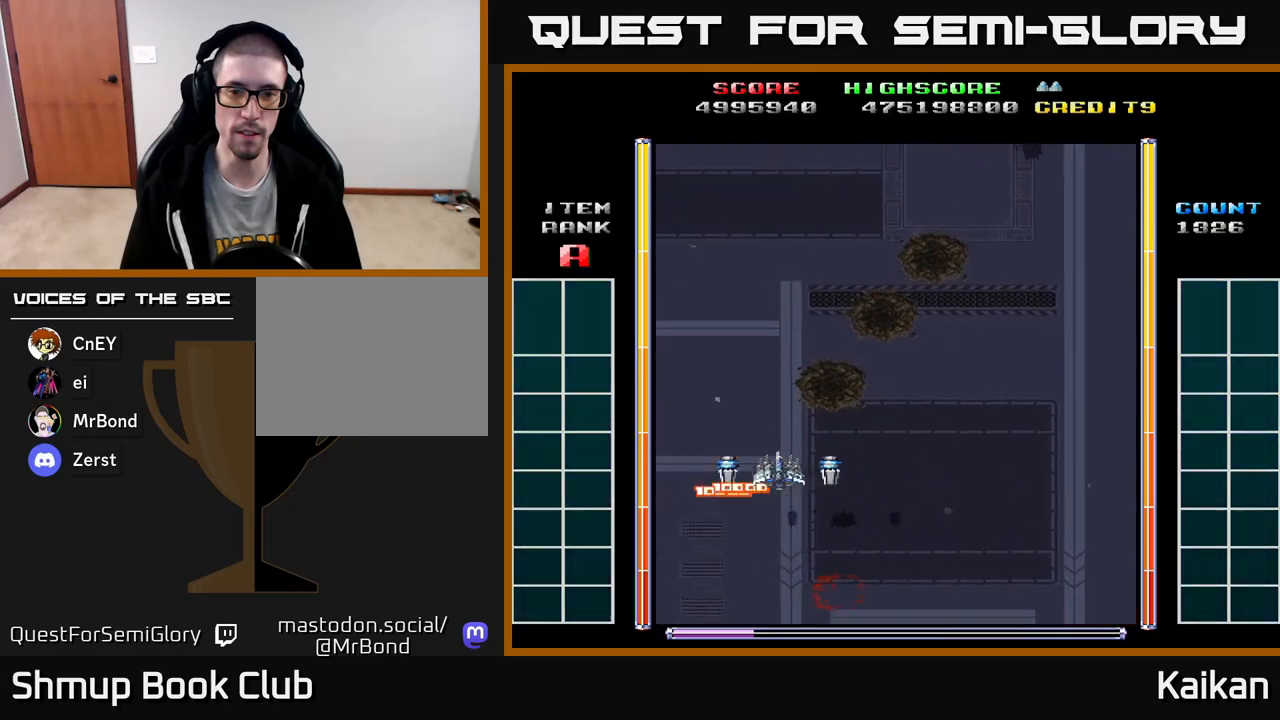
{"buttons": ["A", "DPAD_RIGHT"], "left_stick": "center", "events": [[33, "DPAD_UP", "up"], [200, "A", "down"]]}
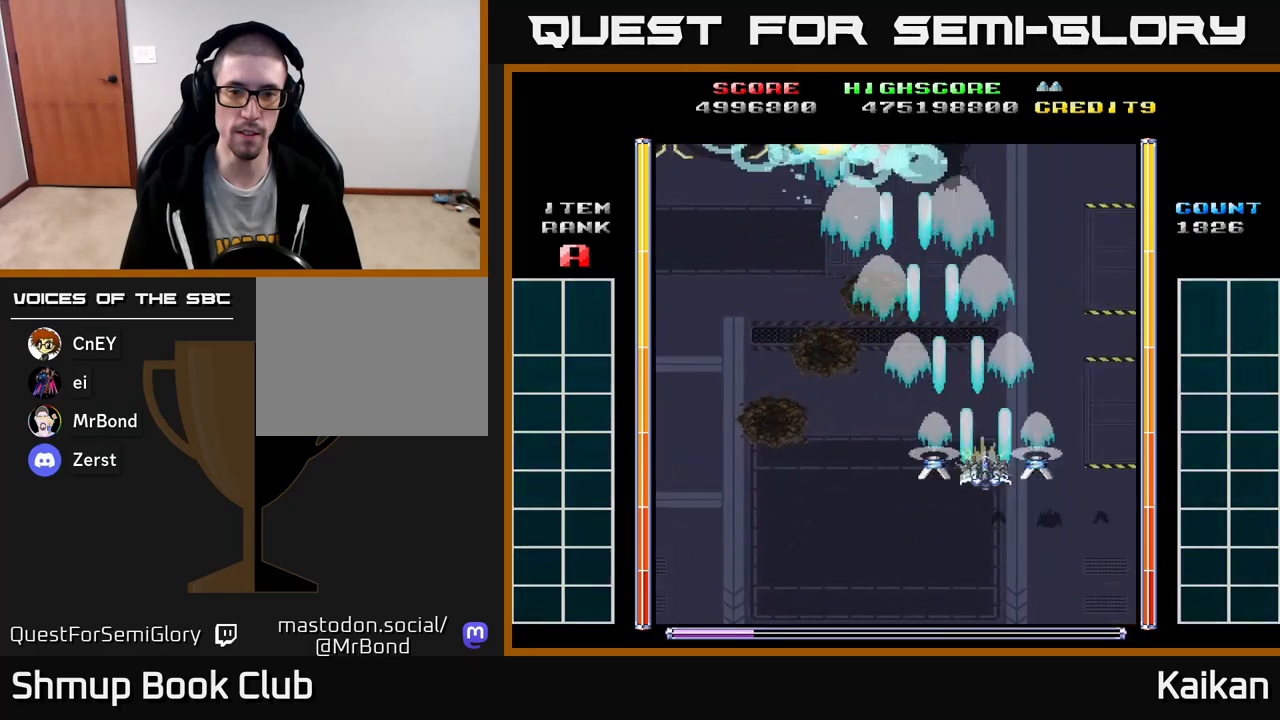
{"buttons": ["A", "DPAD_UP", "DPAD_LEFT"], "left_stick": "center", "events": [[133, "DPAD_RIGHT", "up"], [150, "DPAD_LEFT", "down"], [400, "DPAD_UP", "down"]]}
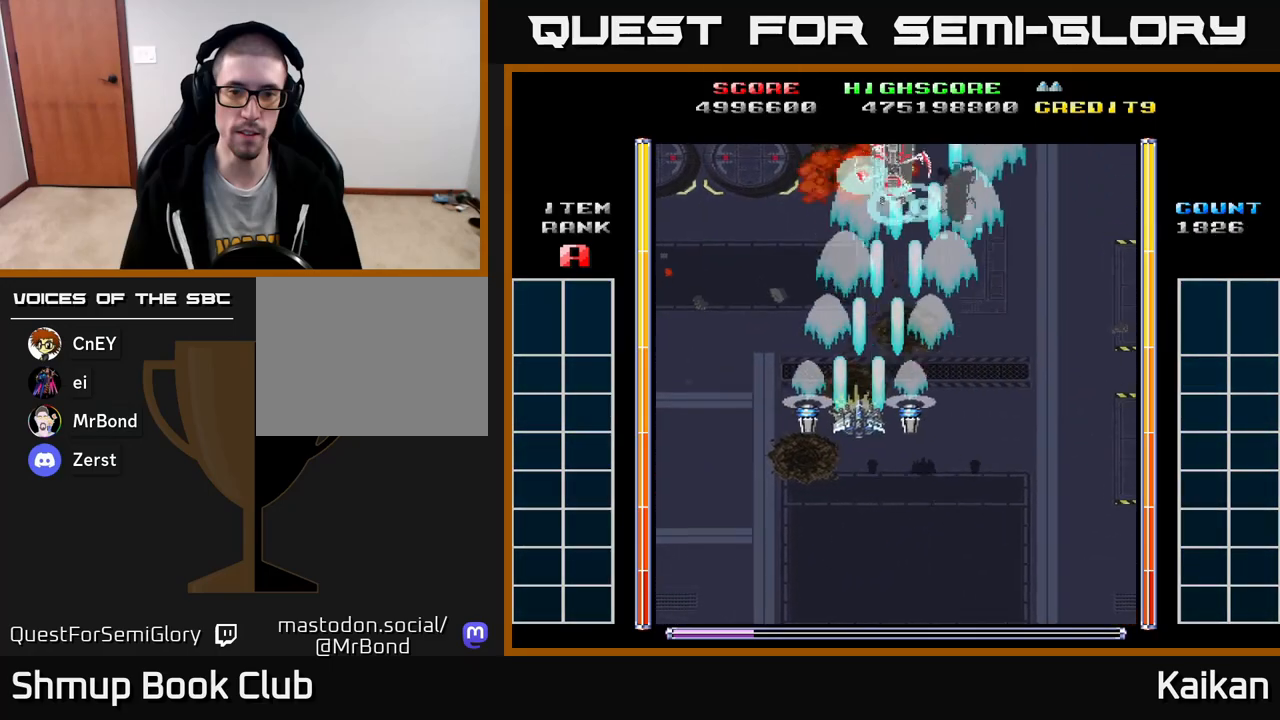
{"buttons": ["A", "DPAD_UP", "DPAD_LEFT"], "left_stick": "center", "events": []}
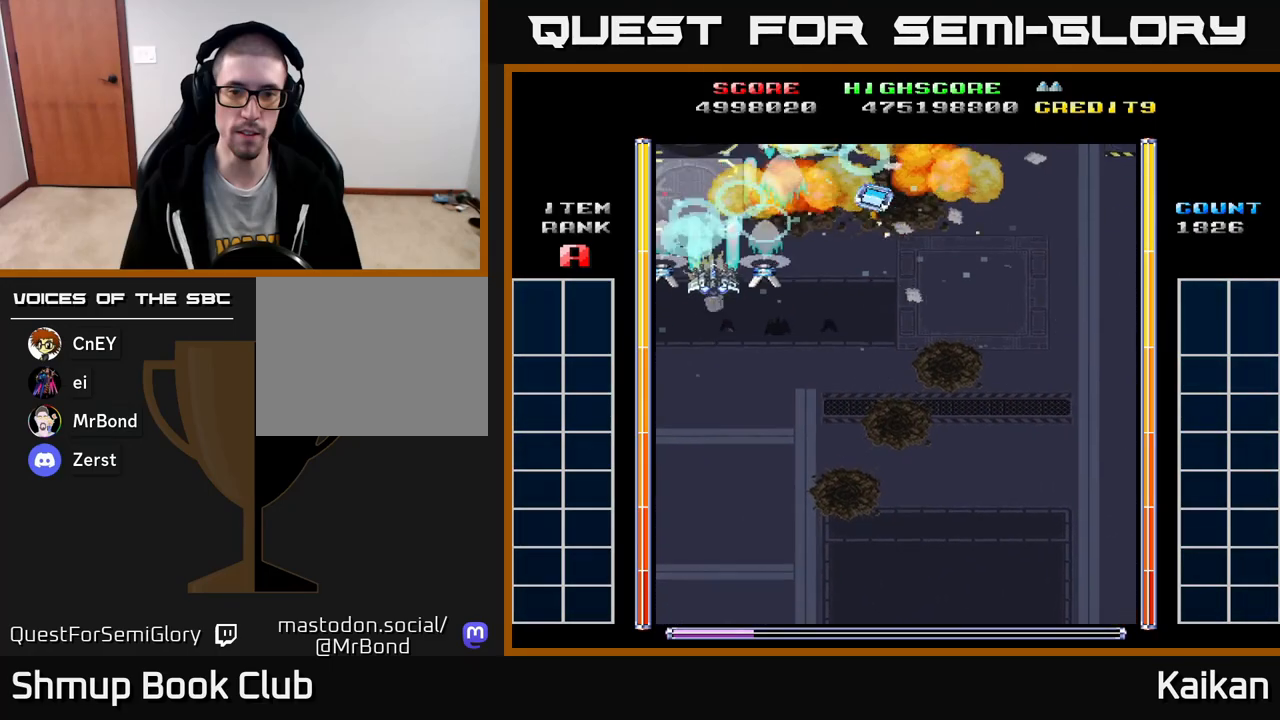
{"buttons": ["DPAD_DOWN", "DPAD_RIGHT"], "left_stick": "center", "events": [[183, "DPAD_LEFT", "up"], [200, "A", "up"], [250, "DPAD_RIGHT", "down"], [283, "DPAD_UP", "up"], [367, "DPAD_DOWN", "down"]]}
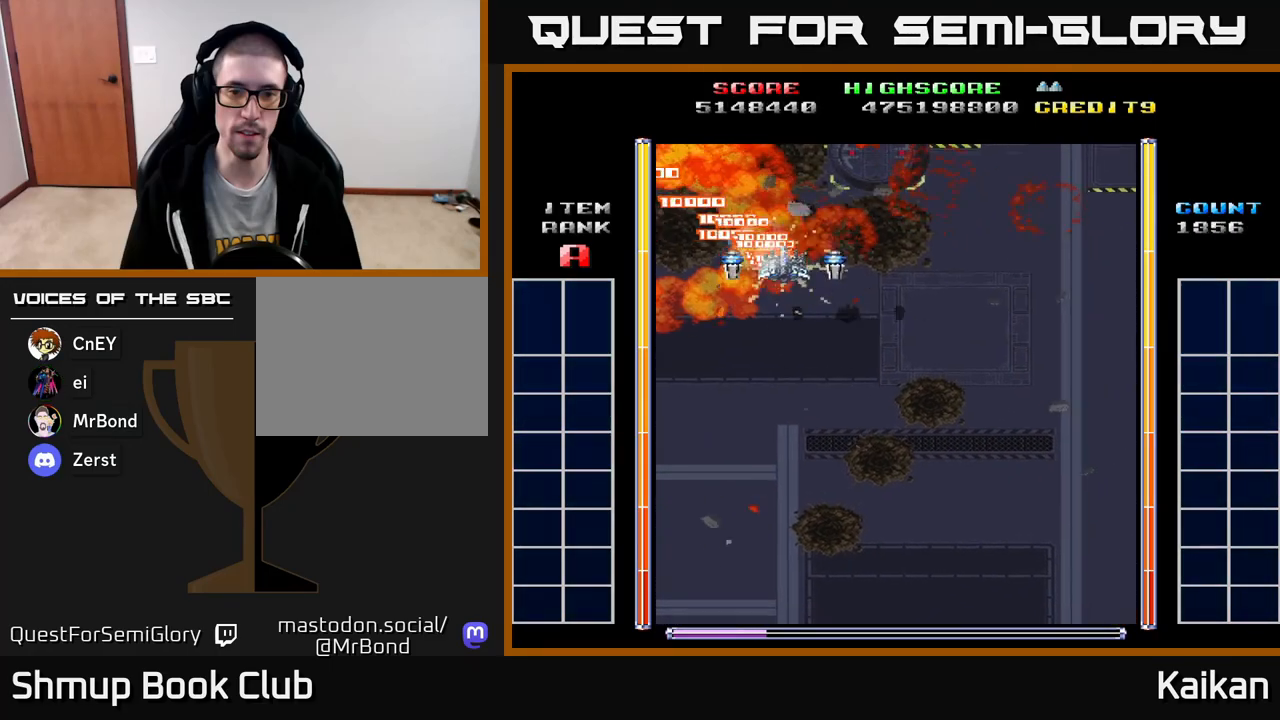
{"buttons": ["A", "DPAD_DOWN"], "left_stick": "center", "events": [[250, "A", "down"], [483, "DPAD_RIGHT", "up"]]}
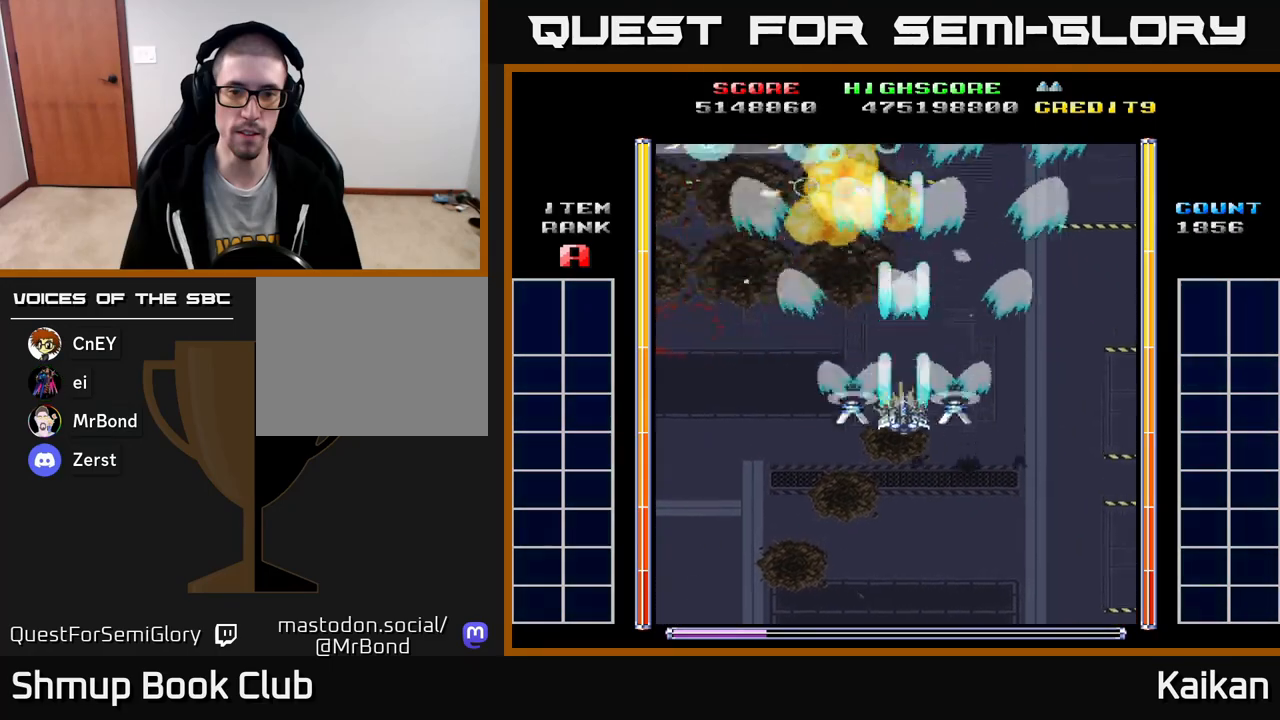
{"buttons": ["A", "DPAD_UP"], "left_stick": "center", "events": [[83, "DPAD_LEFT", "down"], [100, "DPAD_DOWN", "up"], [383, "DPAD_UP", "down"], [483, "DPAD_LEFT", "up"]]}
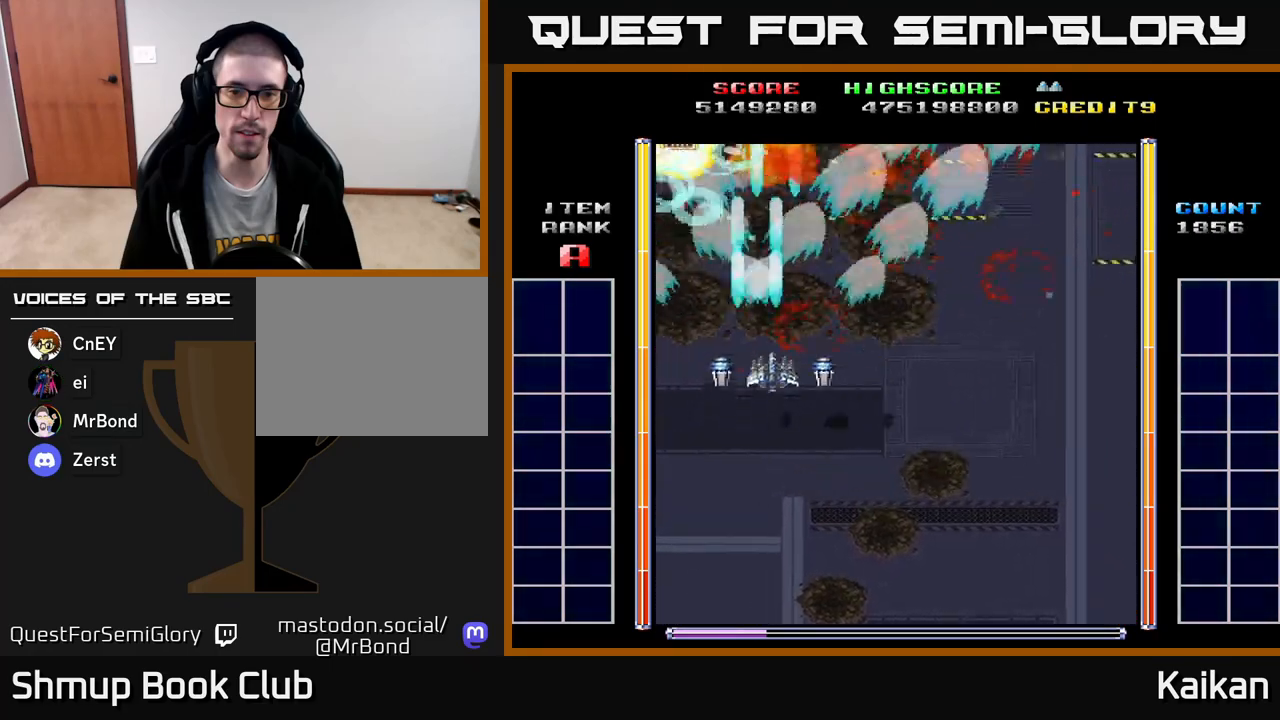
{"buttons": ["DPAD_RIGHT"], "left_stick": "center", "events": [[33, "DPAD_RIGHT", "down"], [50, "A", "up"], [83, "DPAD_UP", "up"]]}
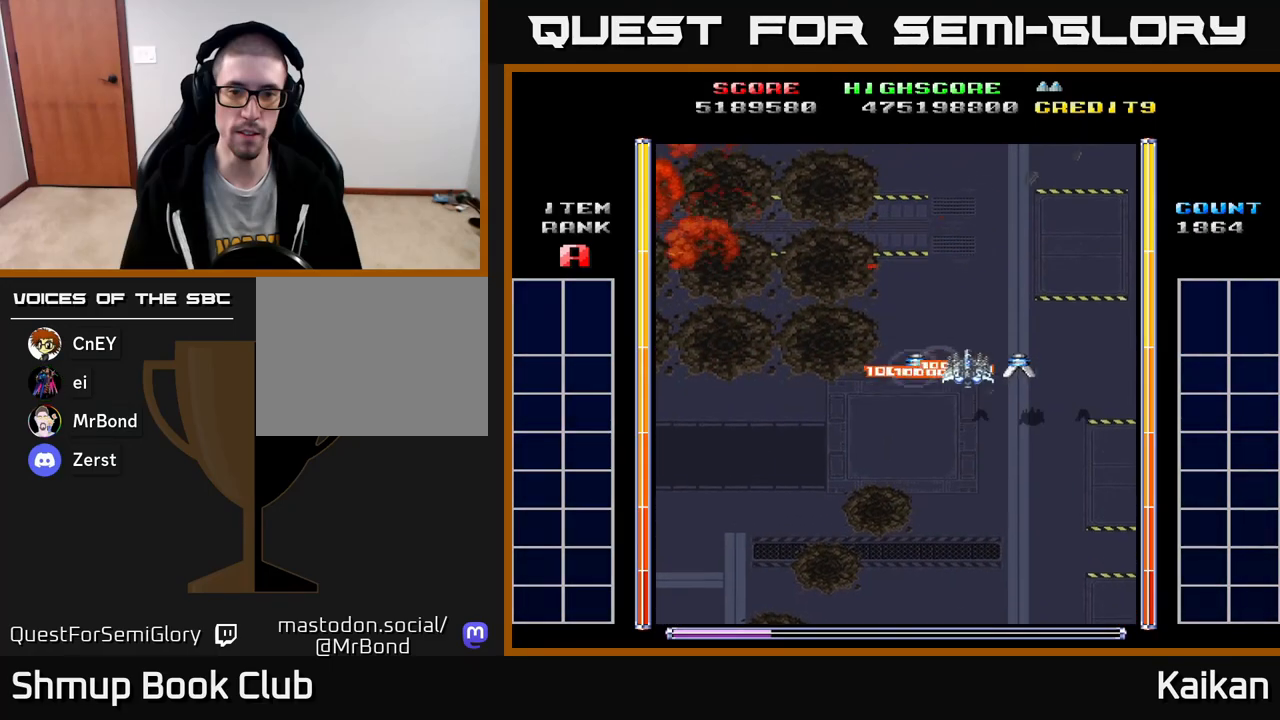
{"buttons": ["A", "DPAD_DOWN"], "left_stick": "center", "events": [[50, "DPAD_RIGHT", "up"], [83, "DPAD_DOWN", "down"], [217, "A", "down"], [300, "DPAD_RIGHT", "down"], [500, "DPAD_RIGHT", "up"]]}
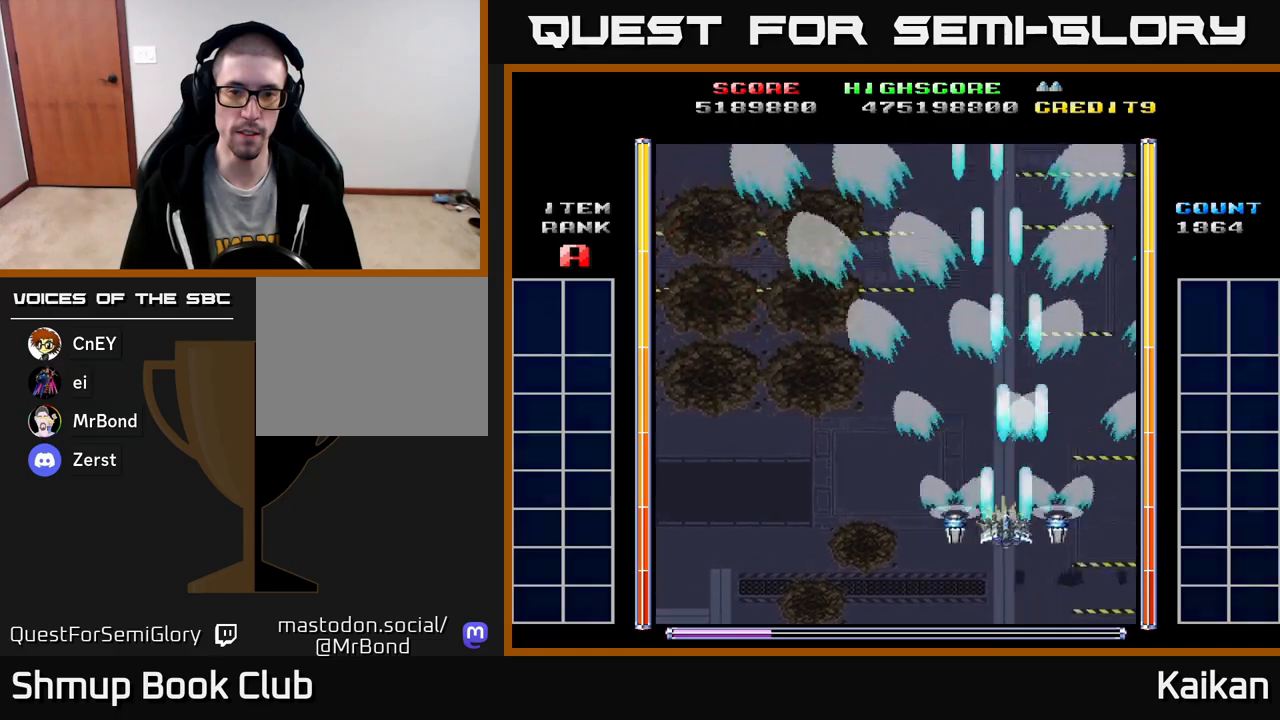
{"buttons": ["A", "DPAD_UP"], "left_stick": "center", "events": [[33, "DPAD_LEFT", "down"], [50, "DPAD_DOWN", "up"], [250, "DPAD_UP", "down"], [467, "DPAD_LEFT", "up"]]}
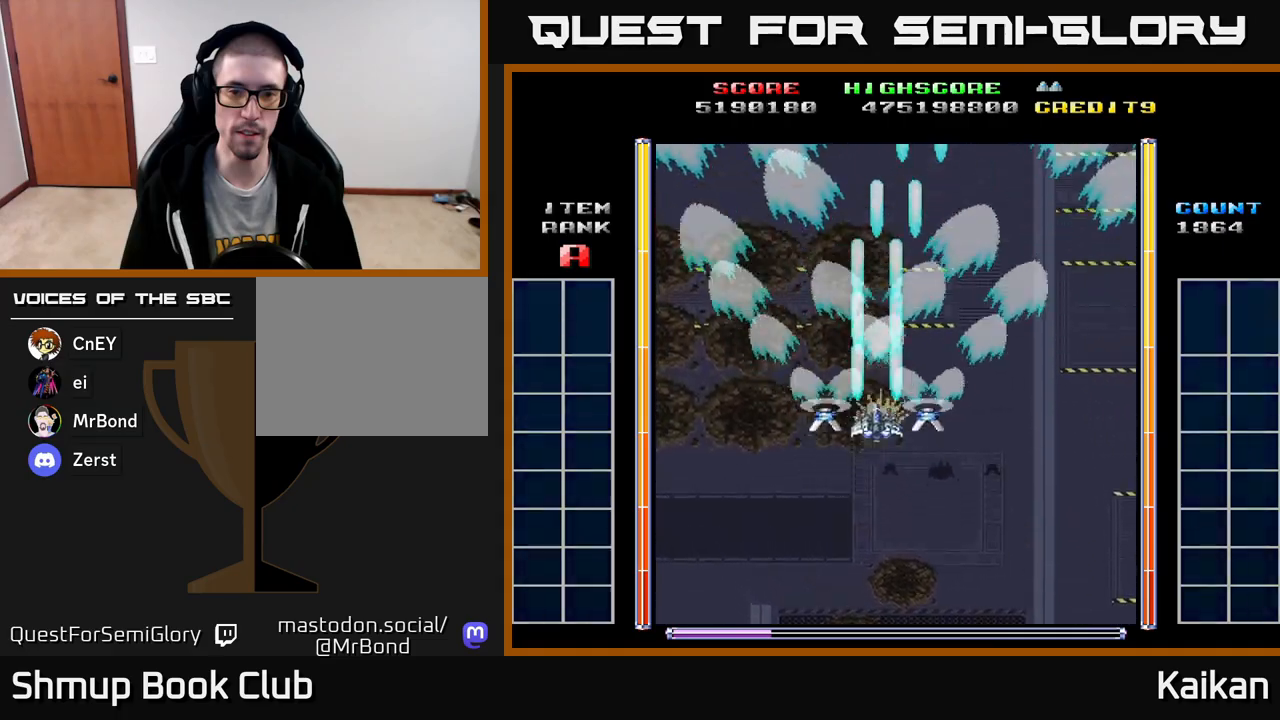
{"buttons": ["A"], "left_stick": "center", "events": [[283, "DPAD_UP", "up"]]}
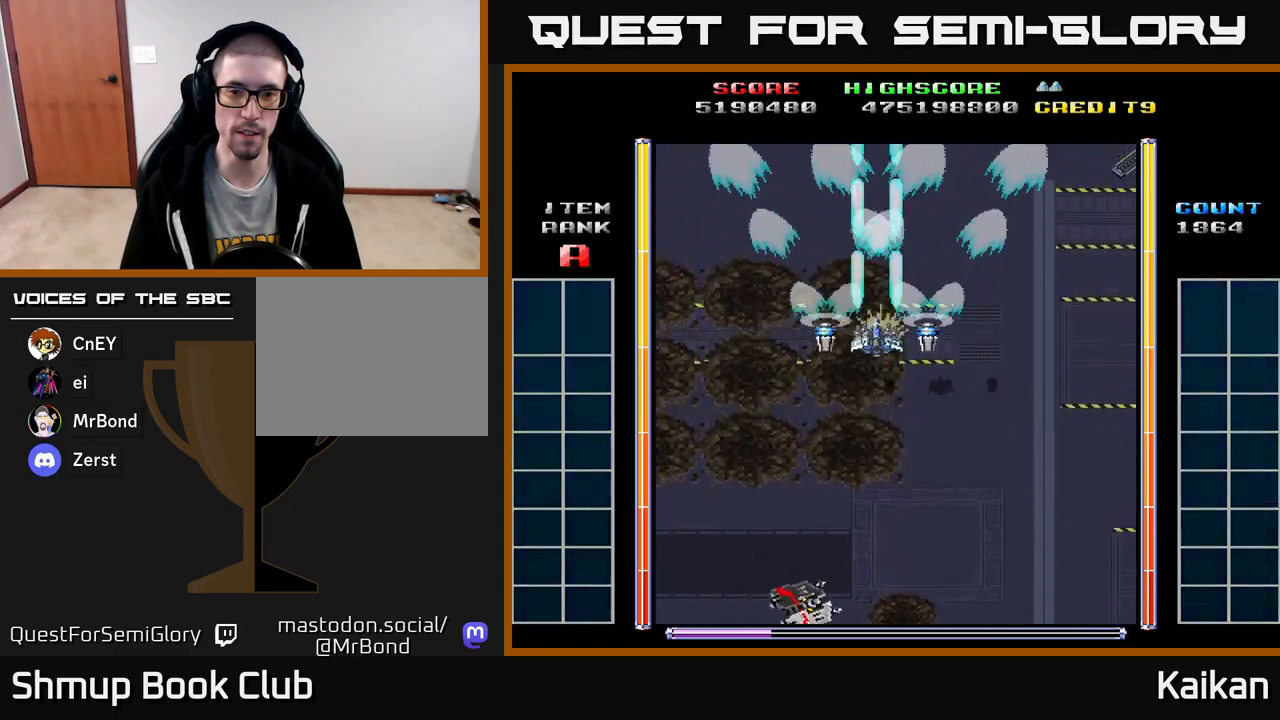
{"buttons": ["A", "DPAD_DOWN"], "left_stick": "center", "events": [[133, "DPAD_DOWN", "down"]]}
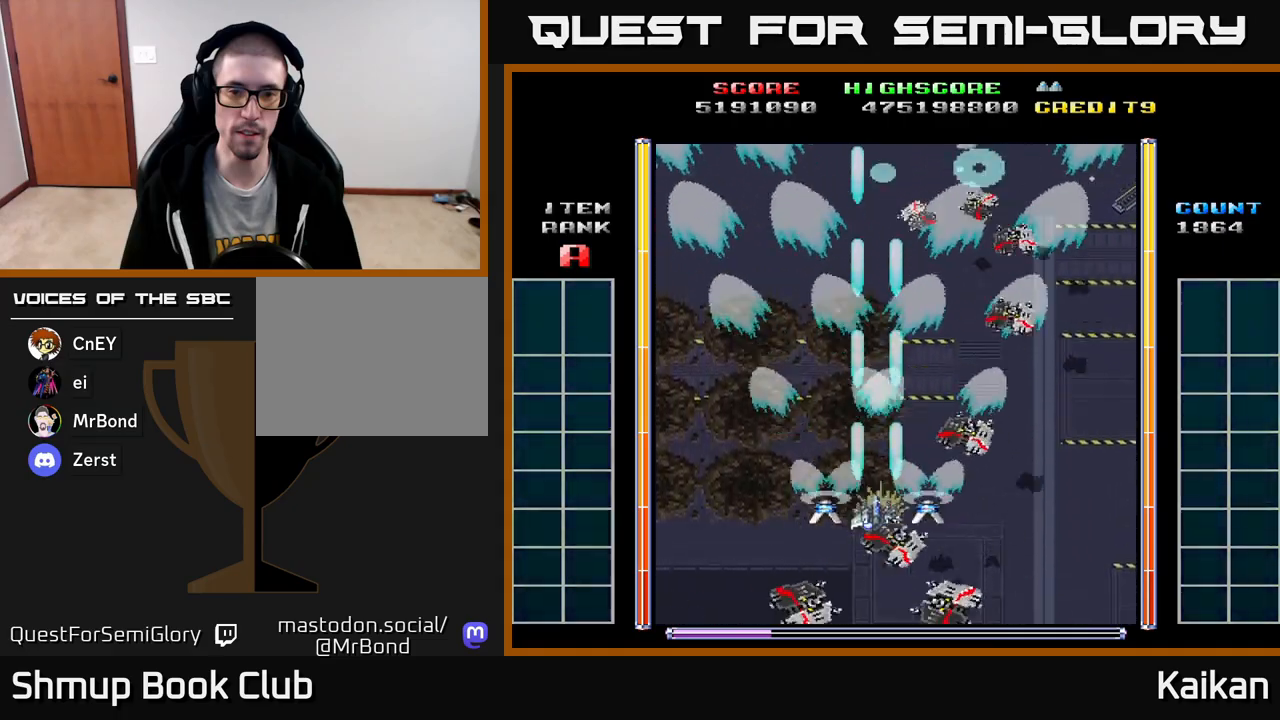
{"buttons": ["A"], "left_stick": "center", "events": [[83, "DPAD_DOWN", "up"]]}